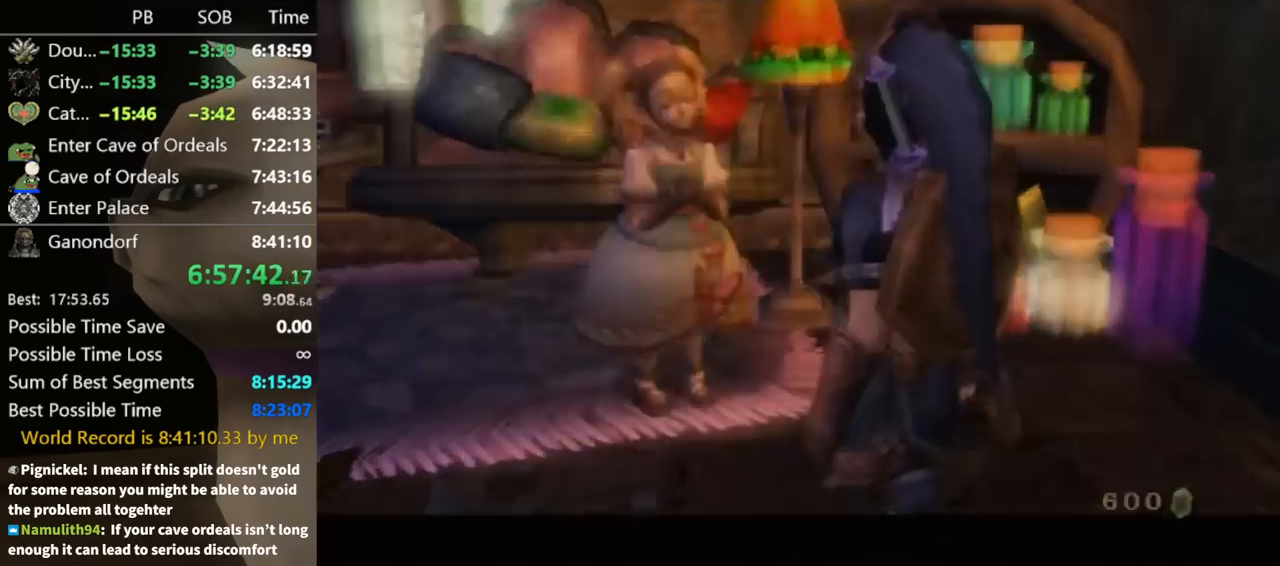
Gameplay with a controller (Nintendo layout); each line is a JSON object with the inputs held at the frame after it. "events" lists button and stick changes between this image and that frame as [ms after this image, input, new state], when the widget could be followed in between. Not read: L3 R3.
{"buttons": [], "left_stick": "right", "right_stick": "center", "events": [[33, "left_stick", "right"]]}
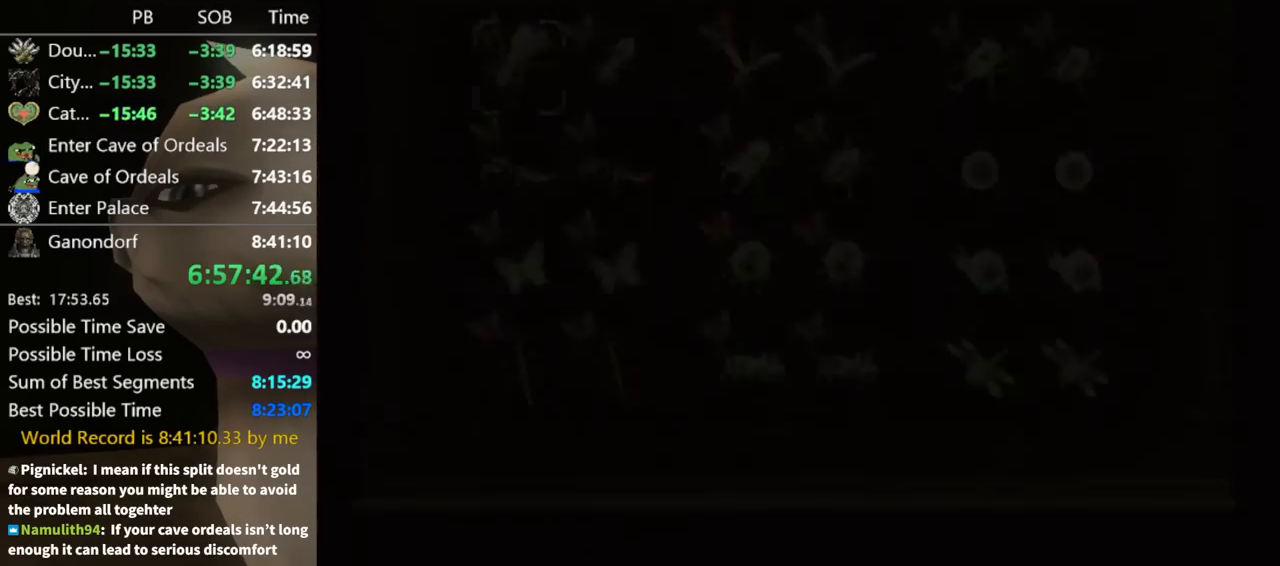
{"buttons": [], "left_stick": "right", "right_stick": "center", "events": []}
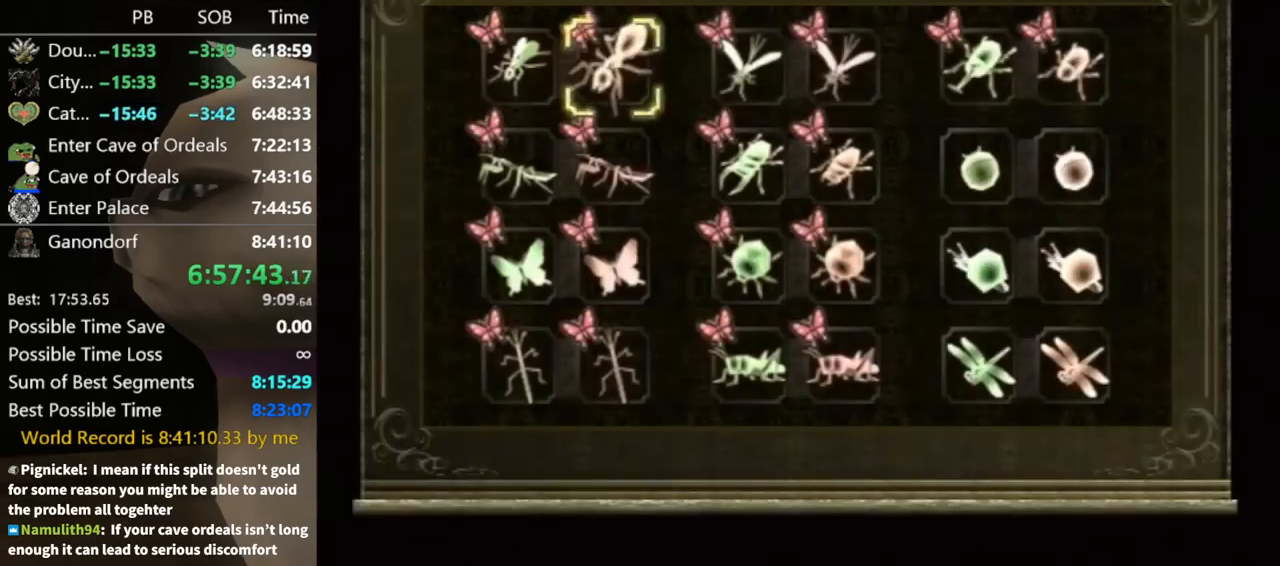
{"buttons": [], "left_stick": "down", "right_stick": "center", "events": [[500, "left_stick", "down"]]}
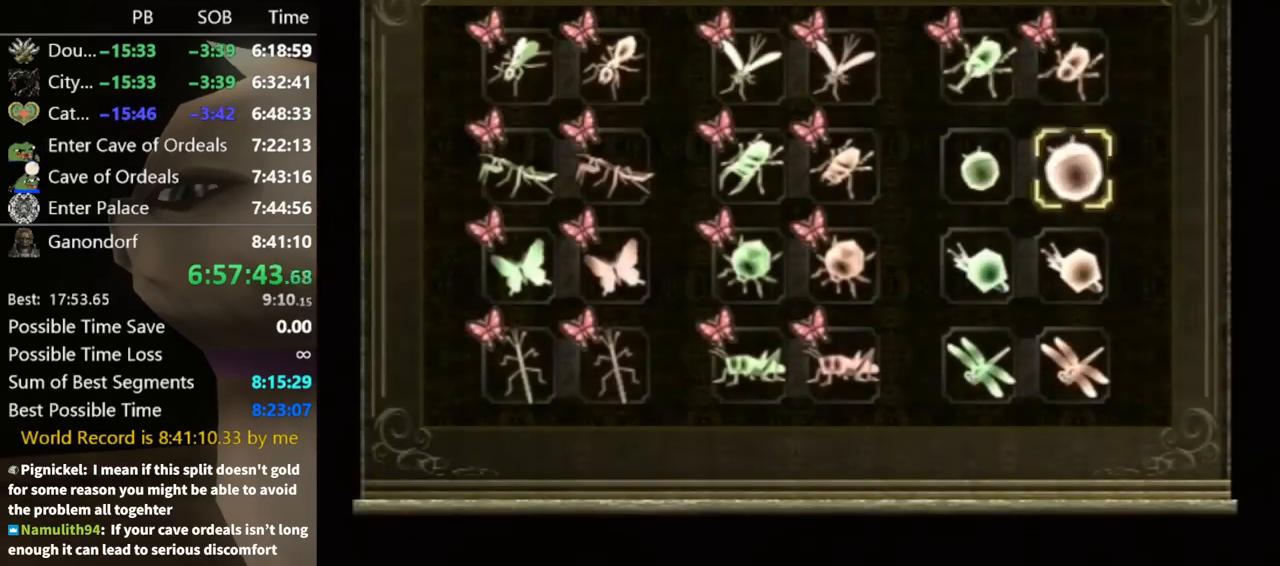
{"buttons": [], "left_stick": "center", "right_stick": "center", "events": [[100, "left_stick", "center"], [133, "A", "down"], [200, "A", "up"], [267, "A", "down"], [333, "A", "up"], [400, "A", "down"], [467, "A", "up"]]}
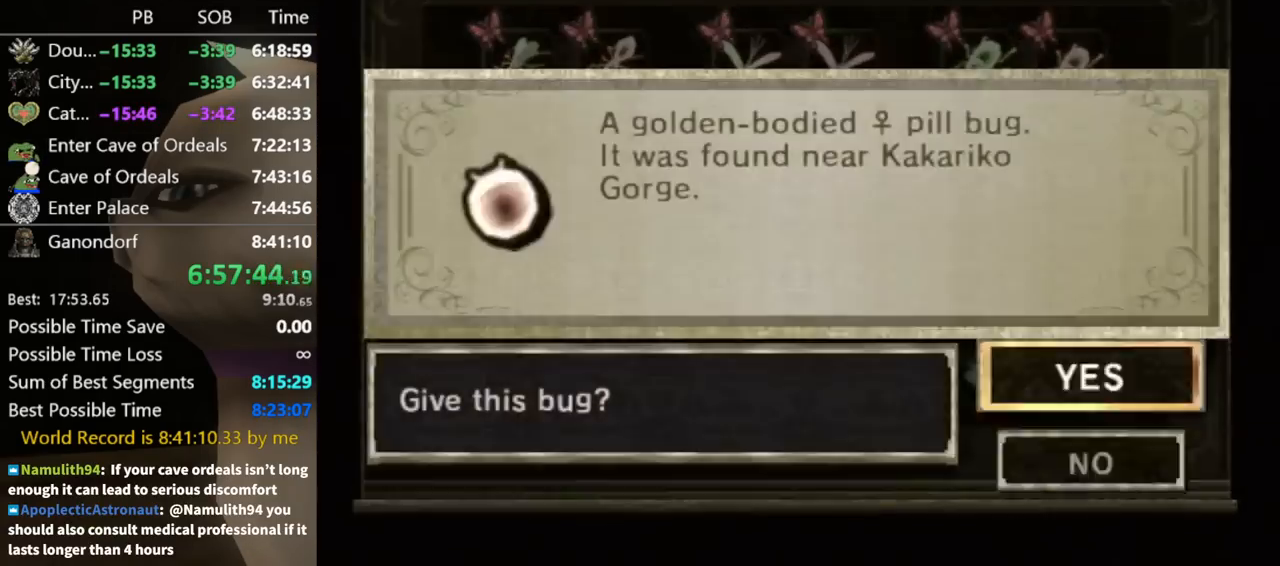
{"buttons": [], "left_stick": "center", "right_stick": "center", "events": [[33, "A", "down"], [67, "A", "up"], [133, "A", "down"], [200, "A", "up"], [300, "A", "down"], [333, "A", "up"]]}
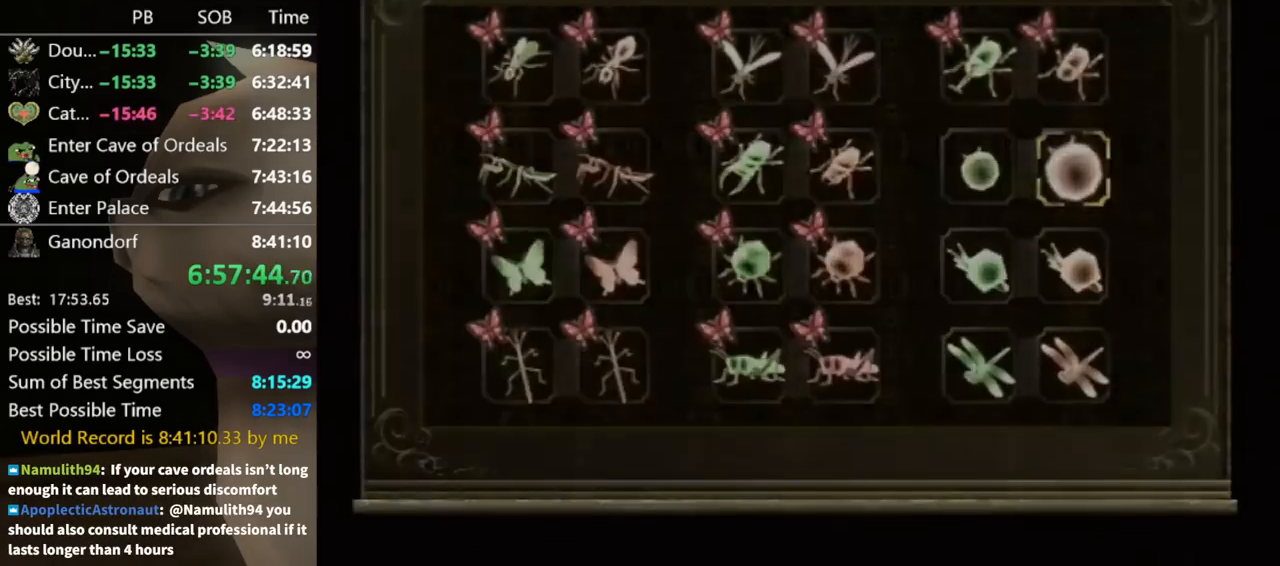
{"buttons": [], "left_stick": "center", "right_stick": "center", "events": []}
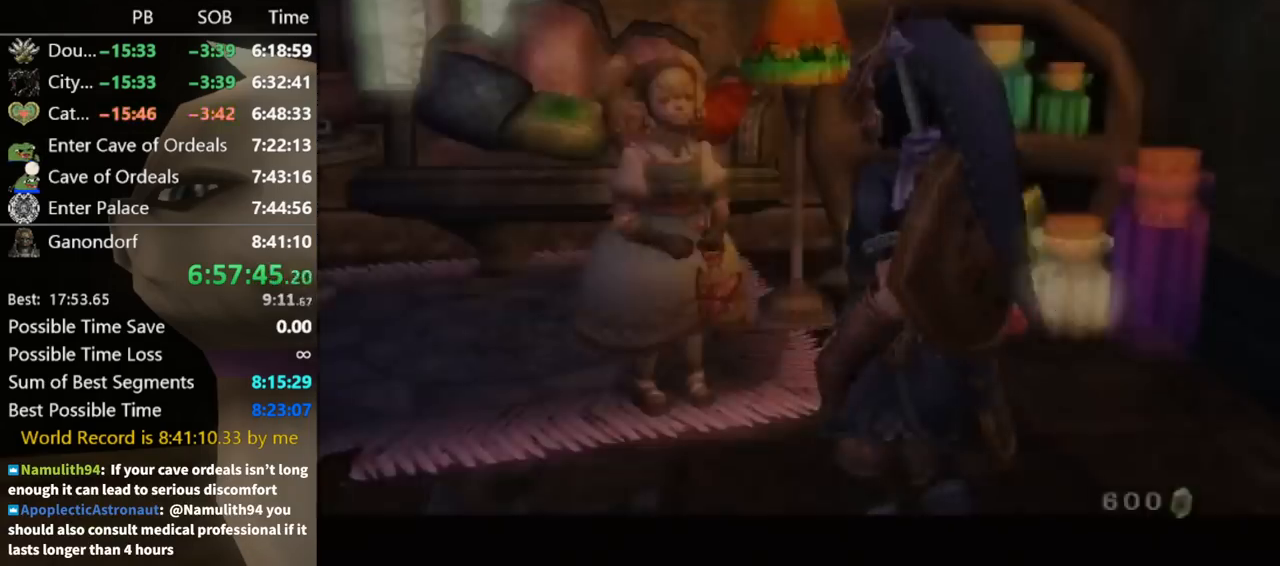
{"buttons": [], "left_stick": "center", "right_stick": "center", "events": []}
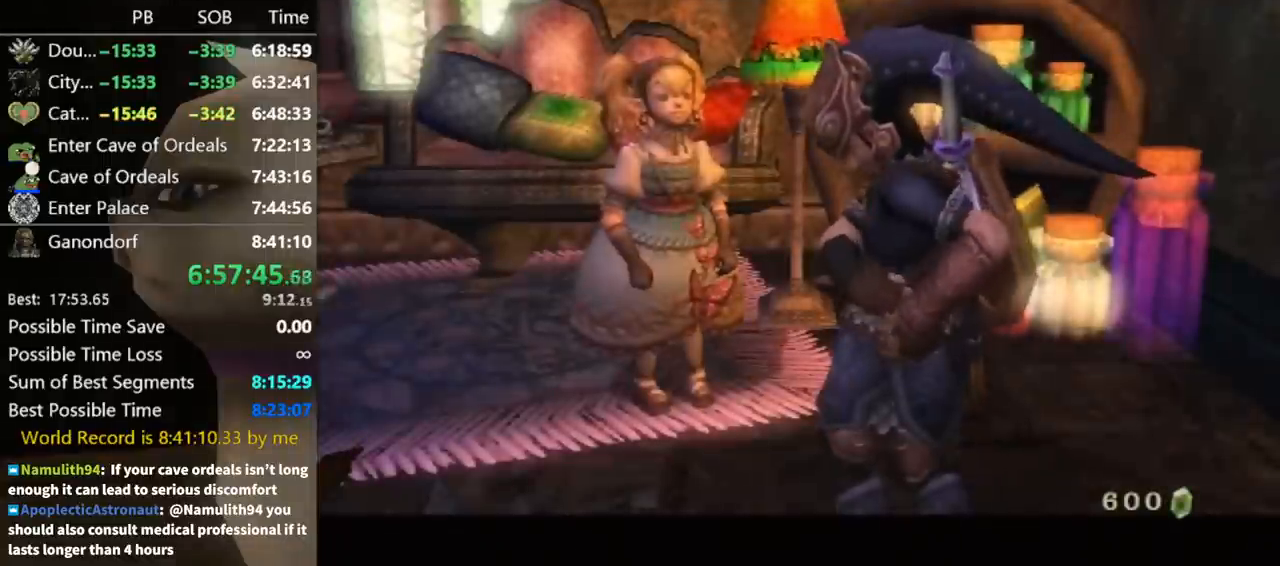
{"buttons": [], "left_stick": "center", "right_stick": "center", "events": []}
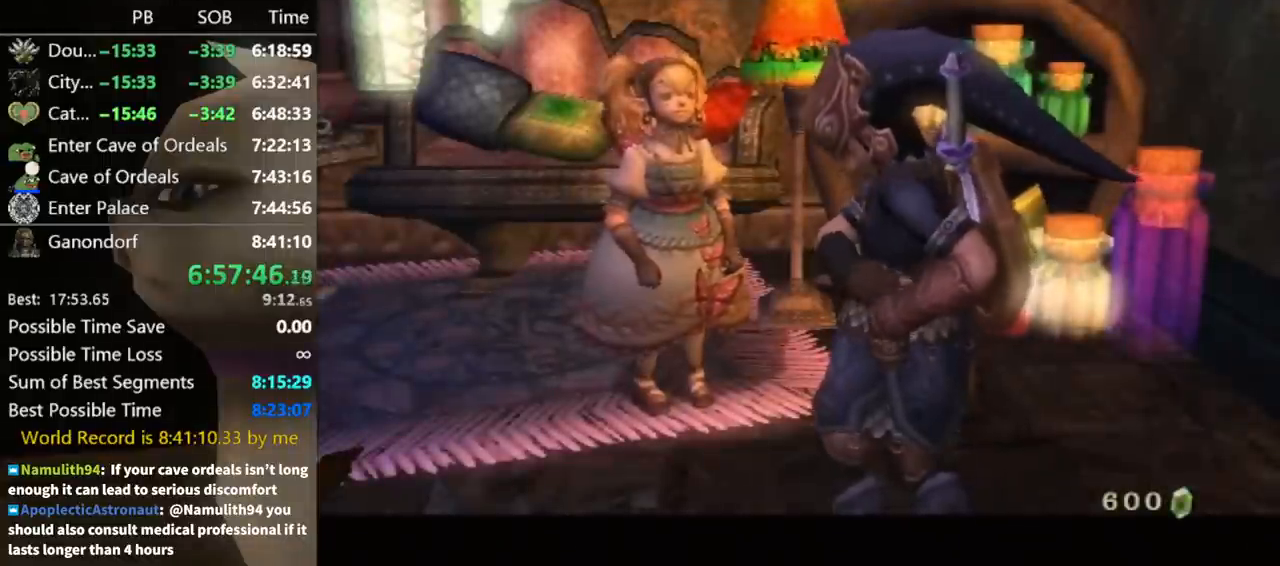
{"buttons": [], "left_stick": "center", "right_stick": "center", "events": []}
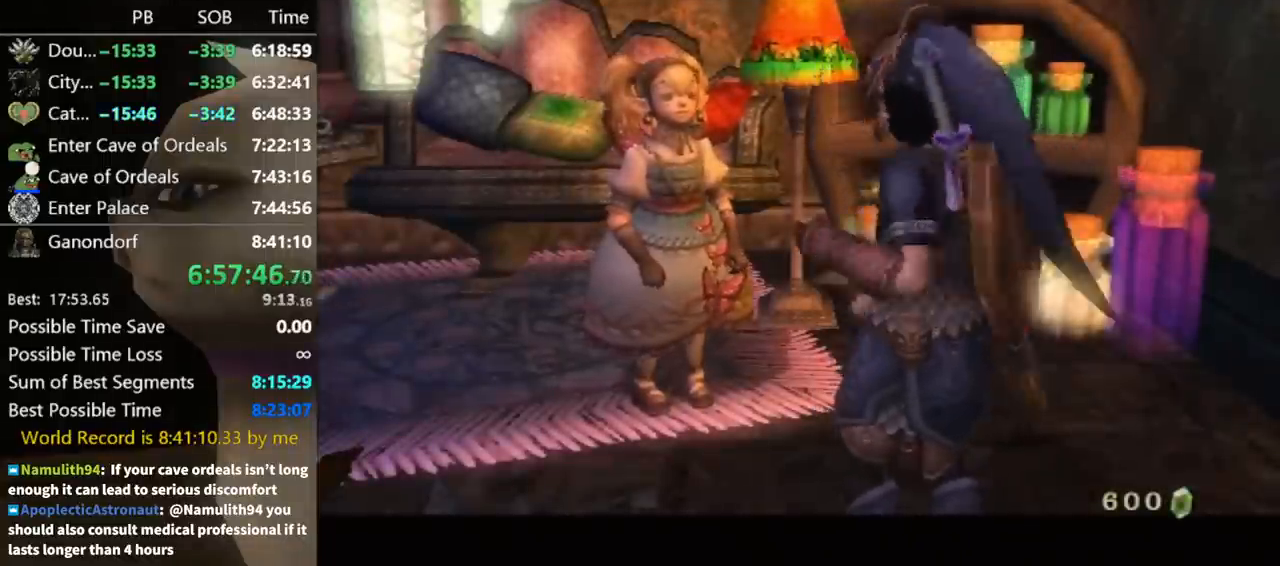
{"buttons": ["B"], "left_stick": "center", "right_stick": "center", "events": [[300, "A", "down"], [367, "A", "up"], [500, "B", "down"]]}
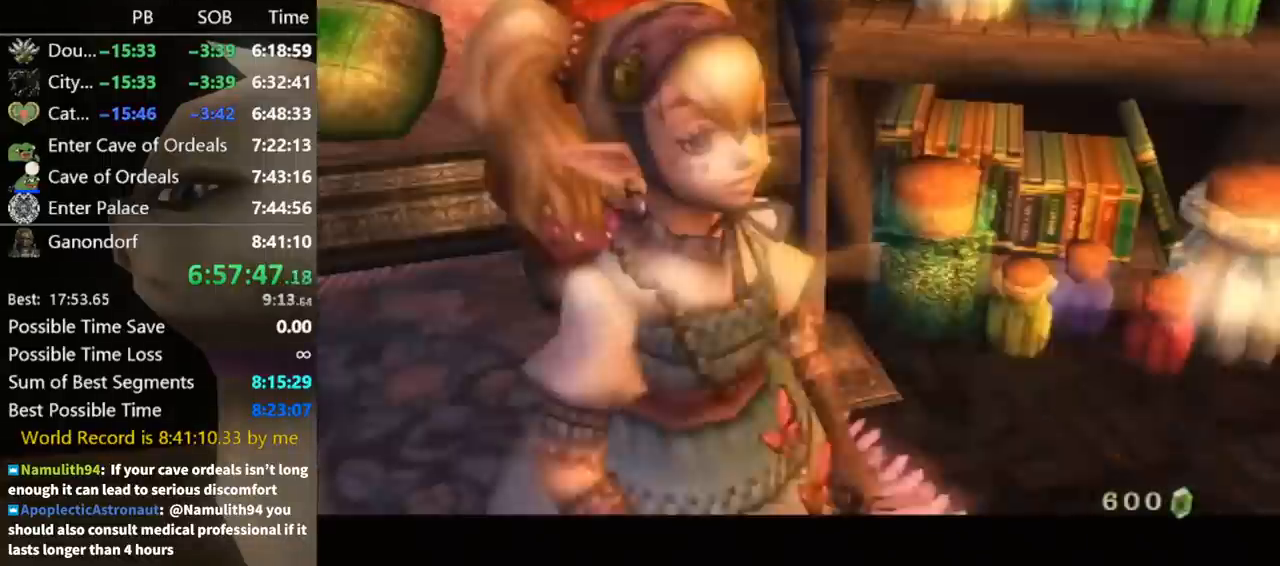
{"buttons": ["B"], "left_stick": "center", "right_stick": "center", "events": [[33, "A", "down"], [33, "B", "up"], [67, "A", "up"], [67, "B", "down"], [133, "B", "up"], [167, "A", "down"], [200, "A", "up"], [233, "B", "down"], [267, "B", "up"], [300, "A", "down"], [367, "A", "up"], [367, "B", "down"], [400, "B", "up"], [433, "A", "down"], [467, "A", "up"], [500, "B", "down"]]}
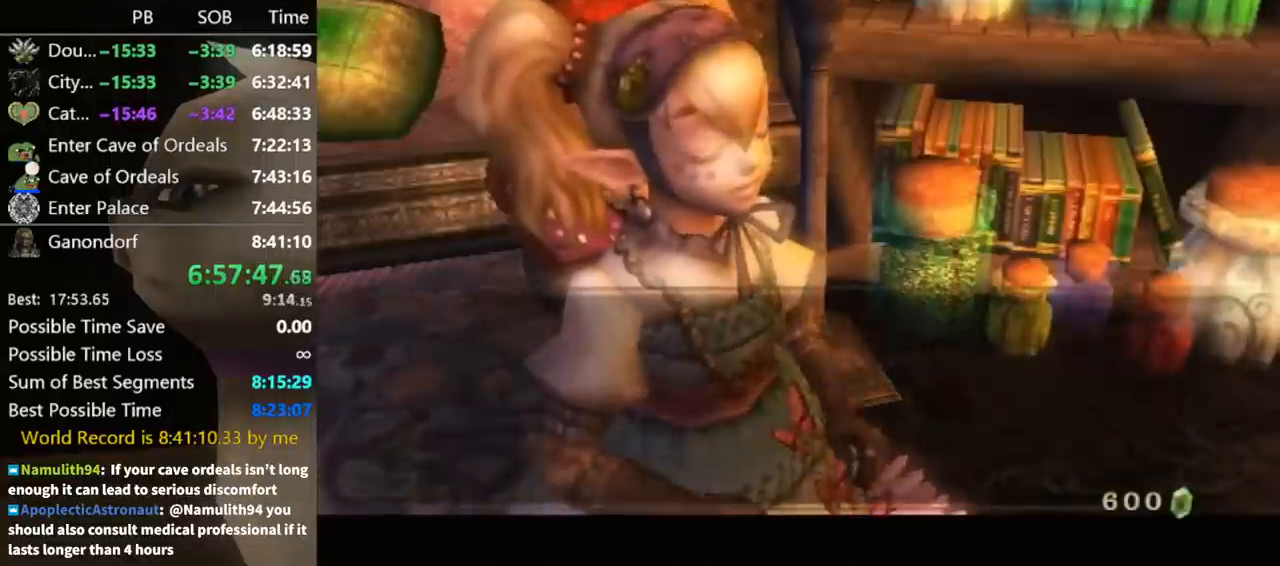
{"buttons": ["B"], "left_stick": "center", "right_stick": "center", "events": [[33, "B", "up"], [67, "A", "down"], [133, "A", "up"], [133, "B", "down"], [200, "A", "down"], [200, "B", "up"], [267, "A", "up"], [267, "B", "down"], [300, "A", "down"], [300, "B", "up"], [367, "A", "up"], [400, "B", "down"], [433, "B", "up"], [467, "A", "down"], [500, "A", "up"], [500, "B", "down"]]}